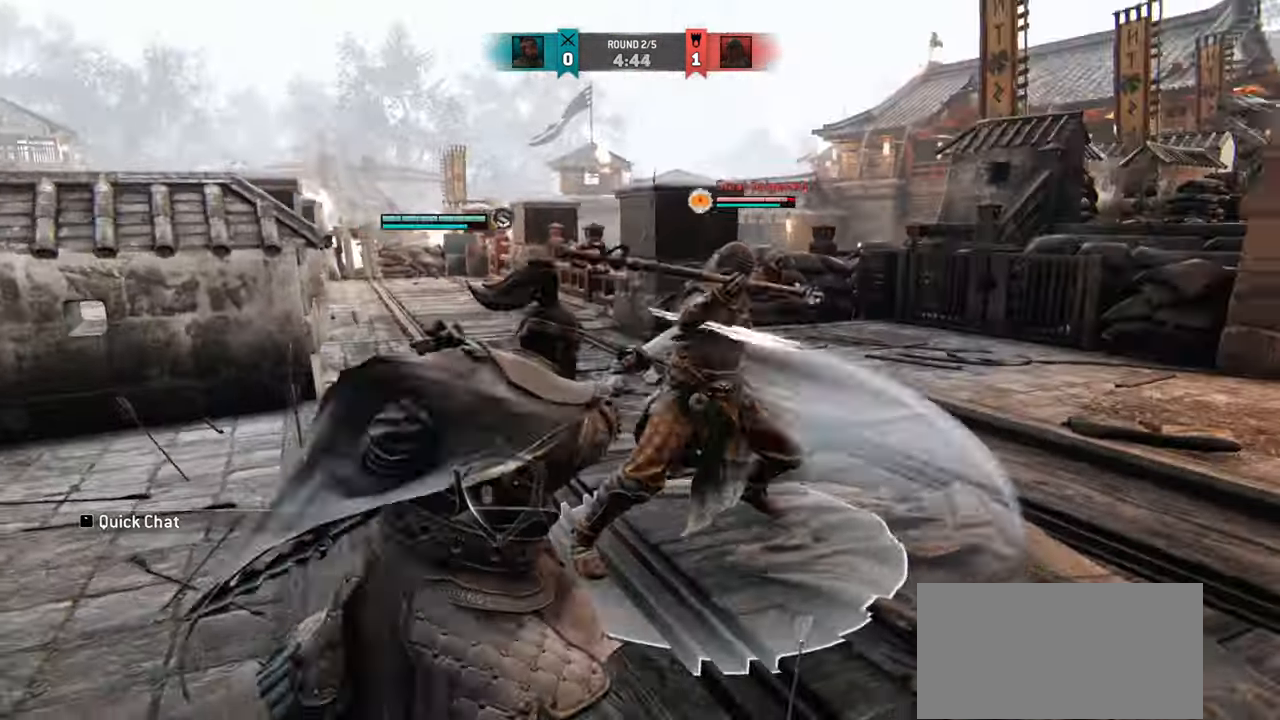
Gameplay with keyboard and mouse; each line is a JSON object with the keys and mouse buttons held at the frame after it. "events" lists presses ("down") and releases ("up") of "a", "ctrl", "d", "e", "q", "s", "shift", "space", "w", "mouse_left", "mouse_wheel", "mouse_right", "mouse_mb4" and "mouse_mb5" between this image and that frame as [ms after this image, input, new state], when the widget could be followed in between. "mouse_left", "mouse_wheel", "mouse_right", "mouse_mb4", "mouse_mb5" = the "left", "wheel", "right", "mb4", "mb5" buttons of the "mouse" list. No other keys are recorded. "wheel" means that the mouse wheel is clicked or scrolled. Mouse movement is not recorded.
{"keys": [], "mouse": [], "events": [[116, "mouse_right", "down"], [183, "mouse_right", "up"]]}
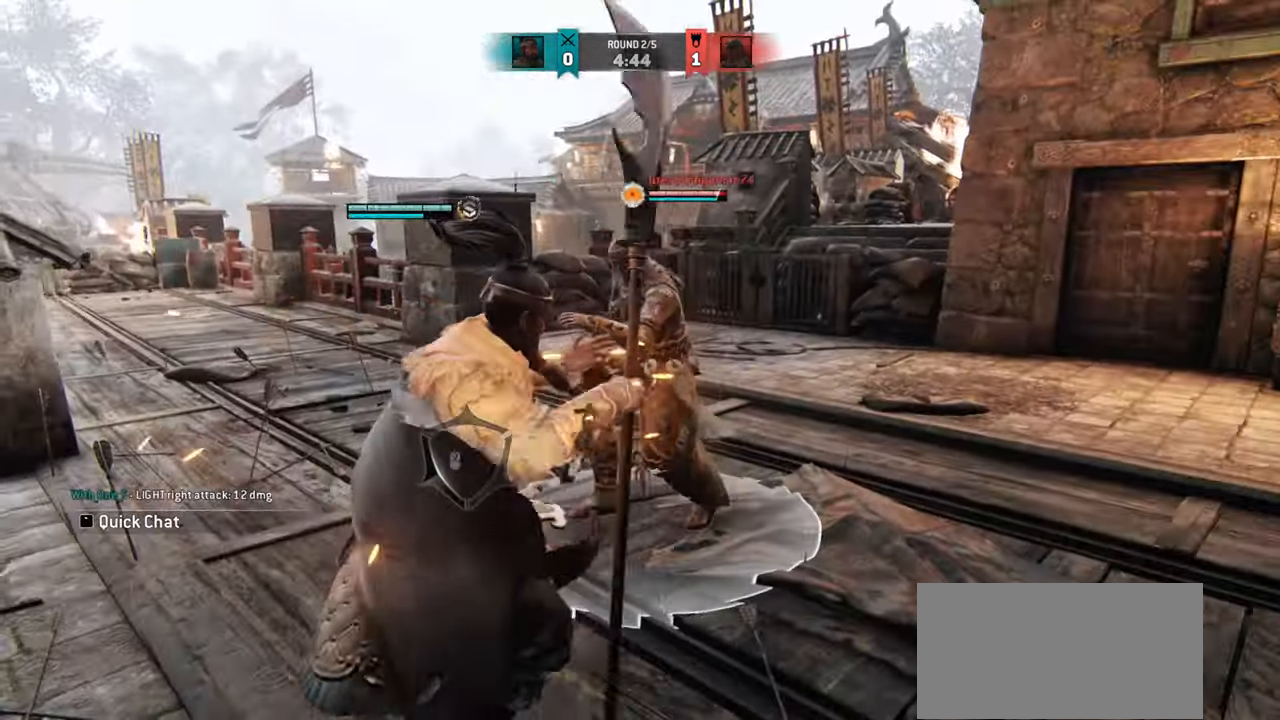
{"keys": [], "mouse": [], "events": [[83, "mouse_wheel", "down"], [217, "mouse_wheel", "up"]]}
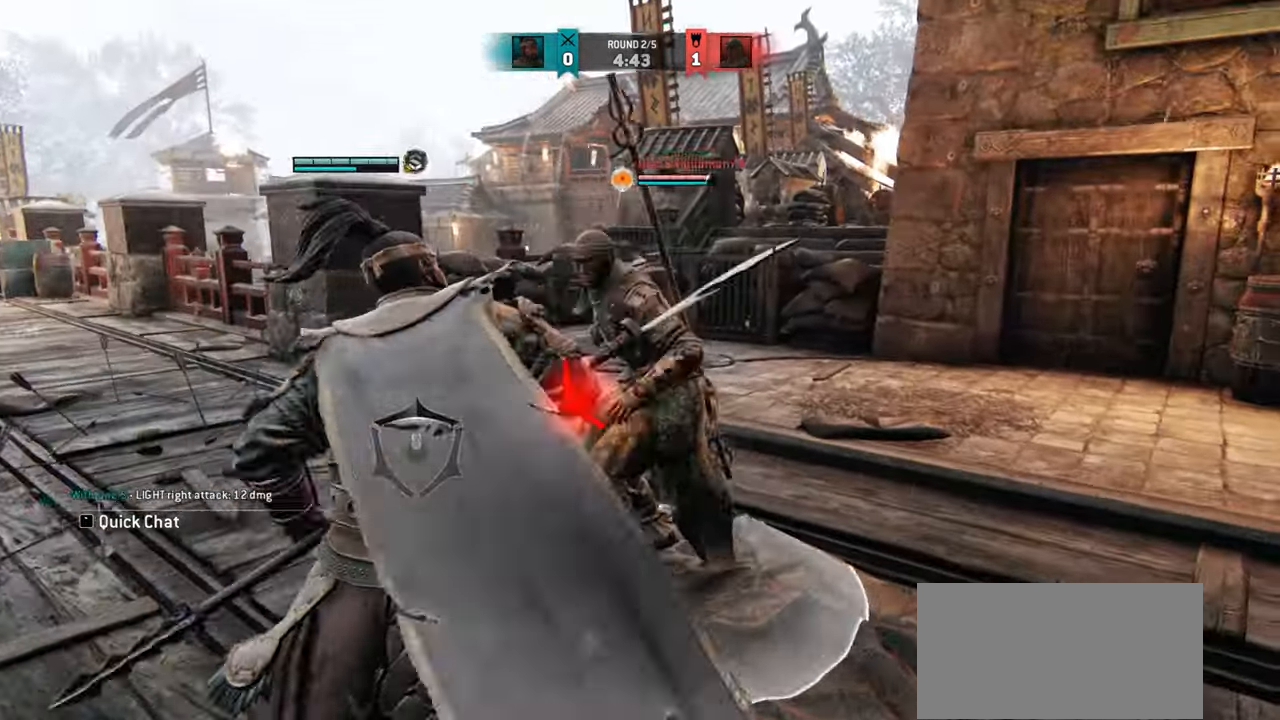
{"keys": [], "mouse": [], "events": [[116, "mouse_right", "down"], [166, "mouse_right", "up"]]}
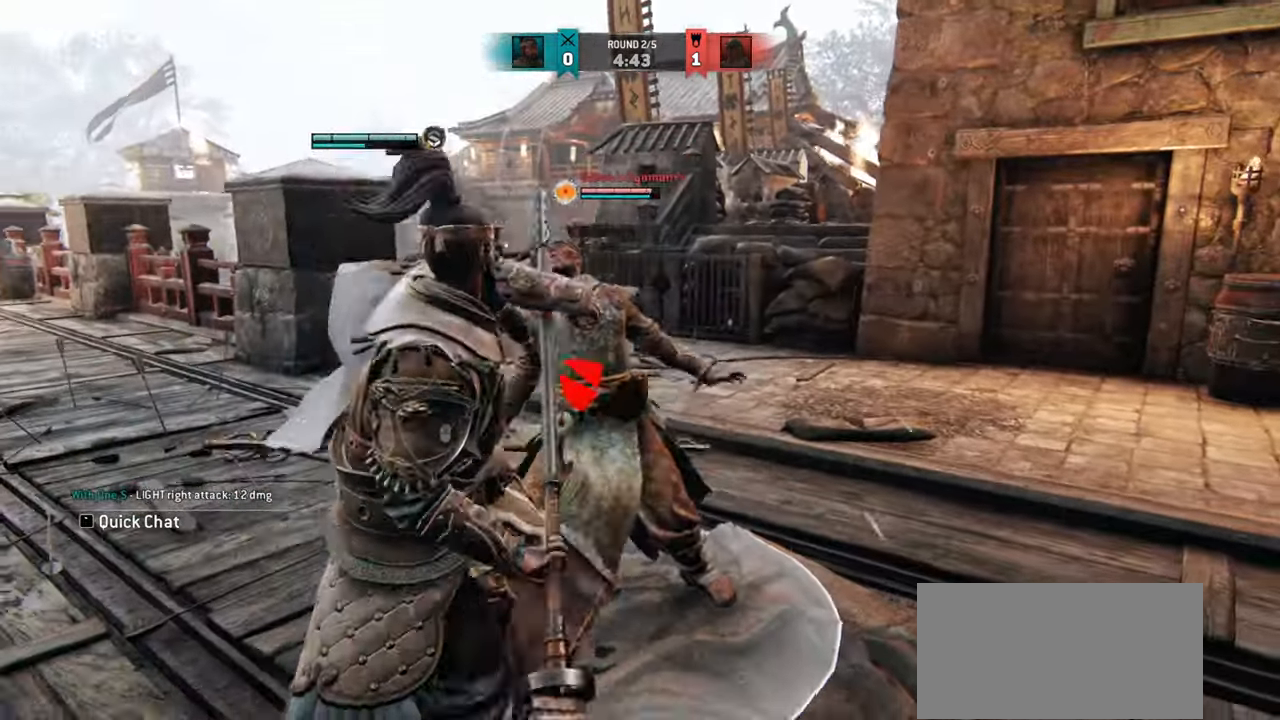
{"keys": ["w"], "mouse": [], "events": [[150, "w", "down"], [350, "w", "up"], [417, "w", "down"]]}
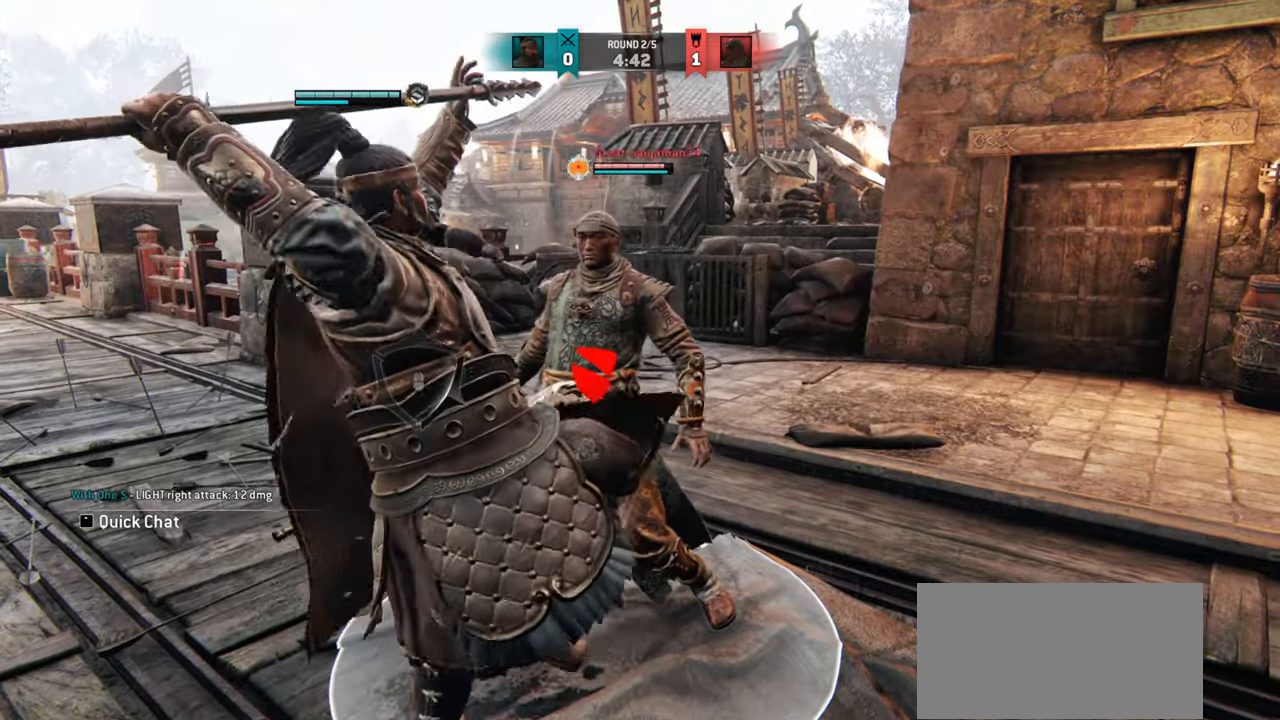
{"keys": ["w"], "mouse": [], "events": [[400, "mouse_right", "down"], [500, "mouse_right", "up"]]}
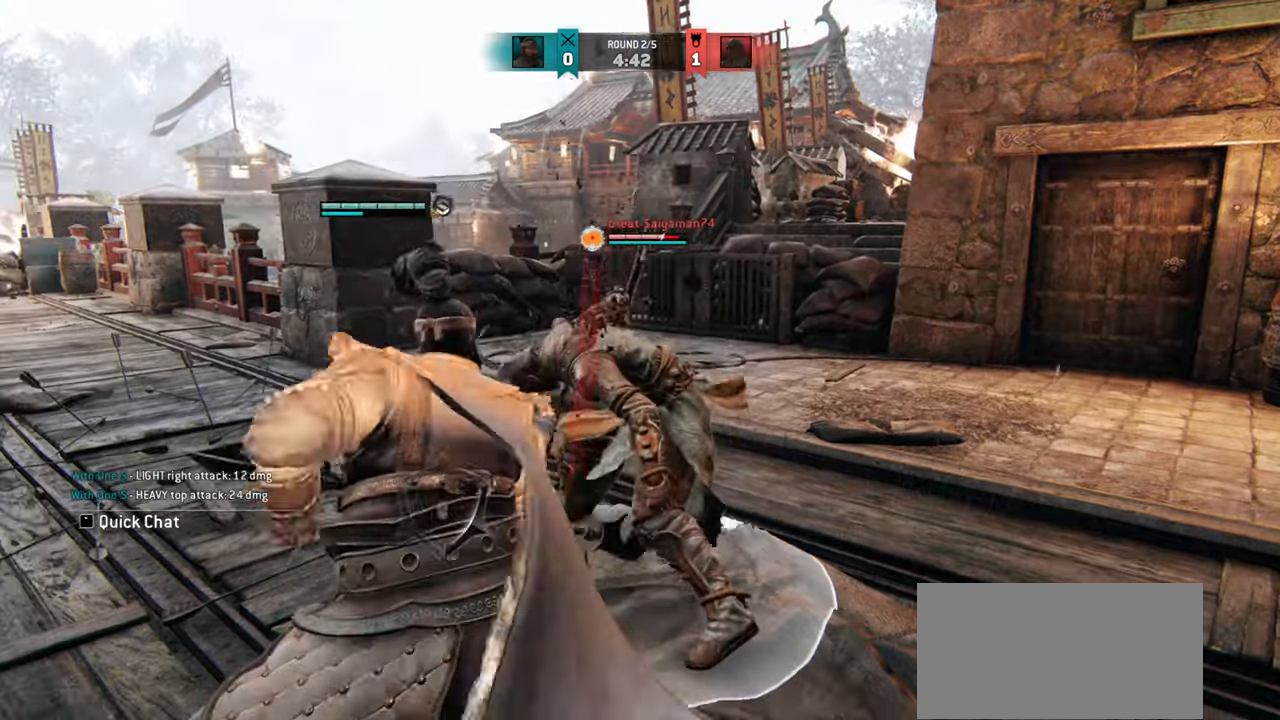
{"keys": ["w"], "mouse": [], "events": []}
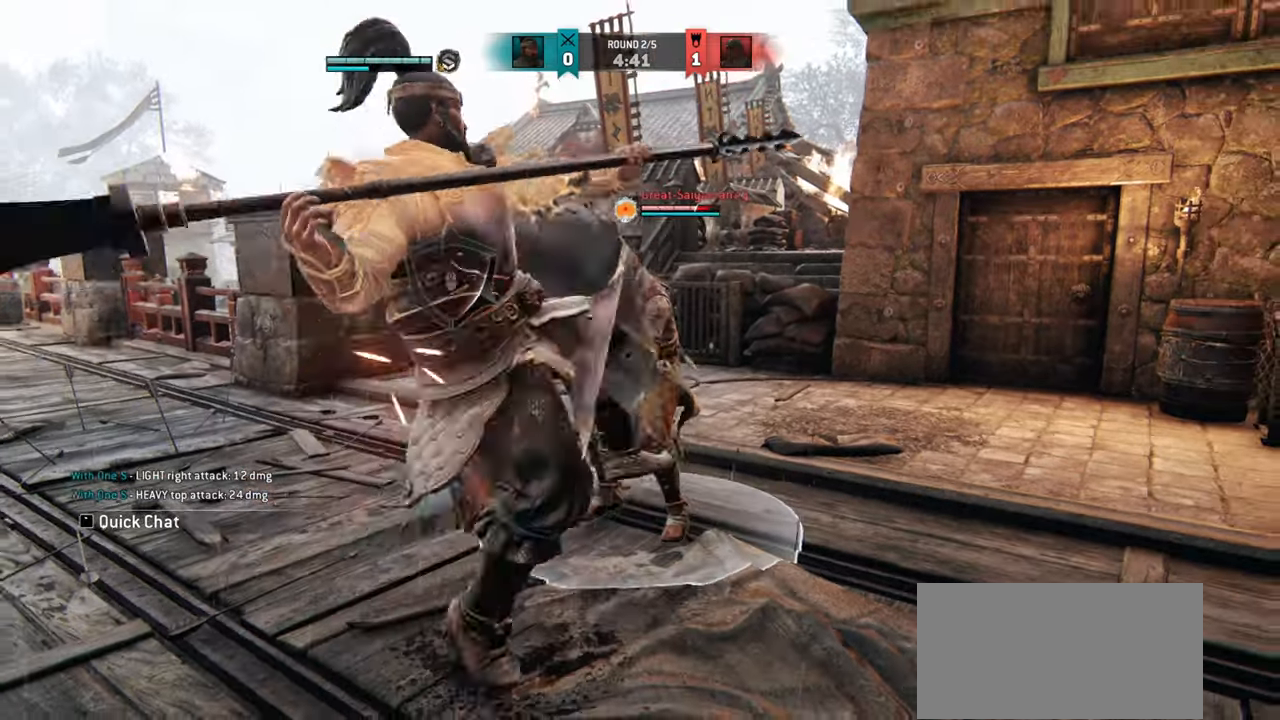
{"keys": [], "mouse": [], "events": [[100, "w", "up"]]}
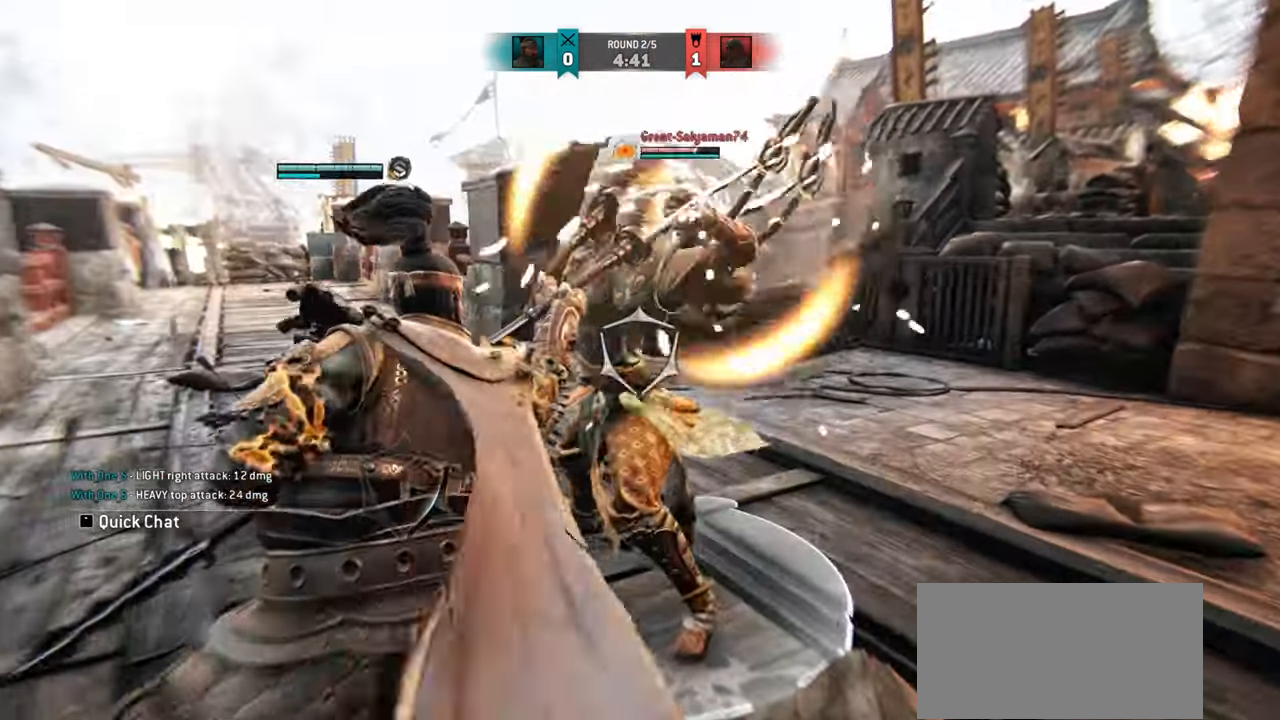
{"keys": [], "mouse": [], "events": []}
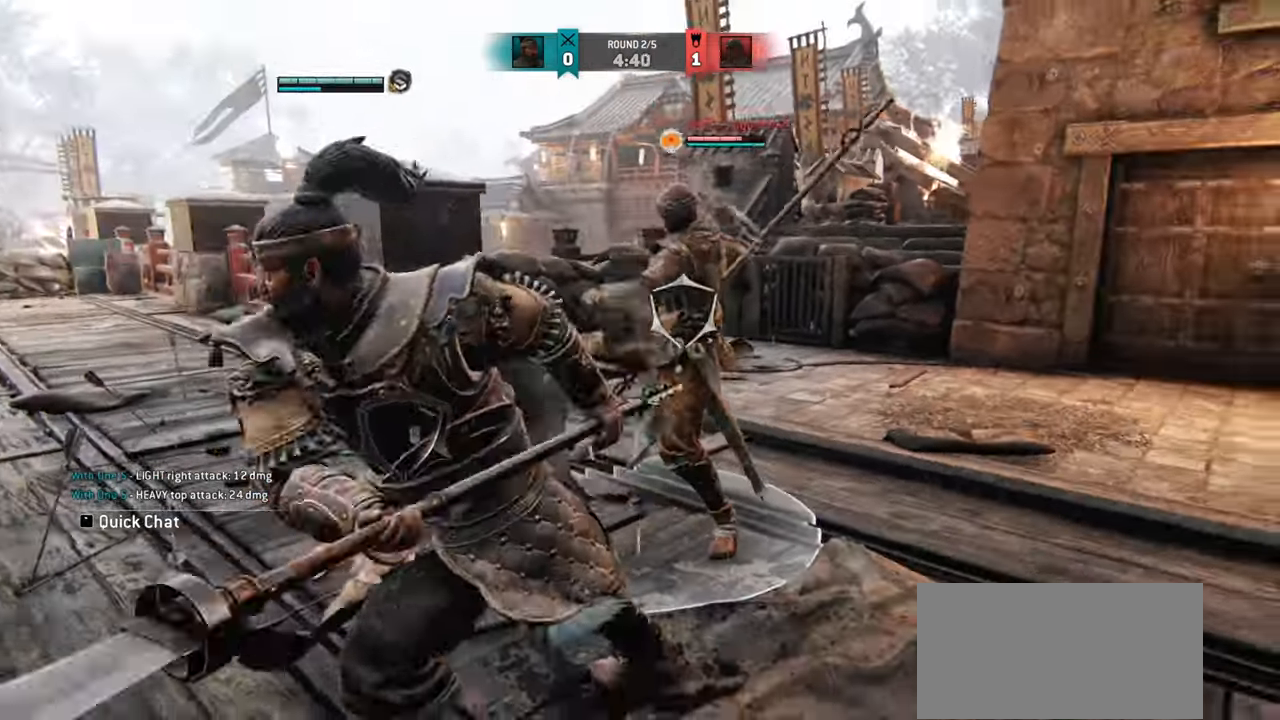
{"keys": ["a"], "mouse": [], "events": [[66, "w", "down"], [116, "a", "down"], [383, "w", "up"]]}
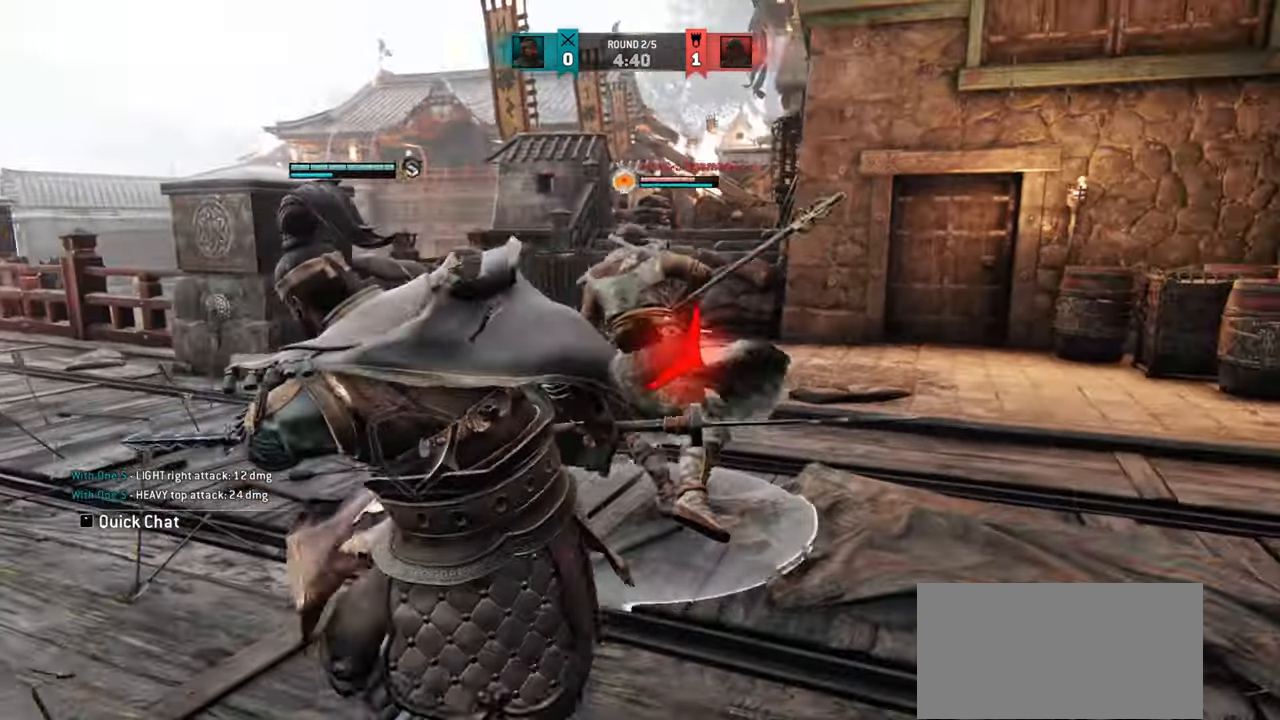
{"keys": ["a", "w"], "mouse": [], "events": [[350, "w", "down"]]}
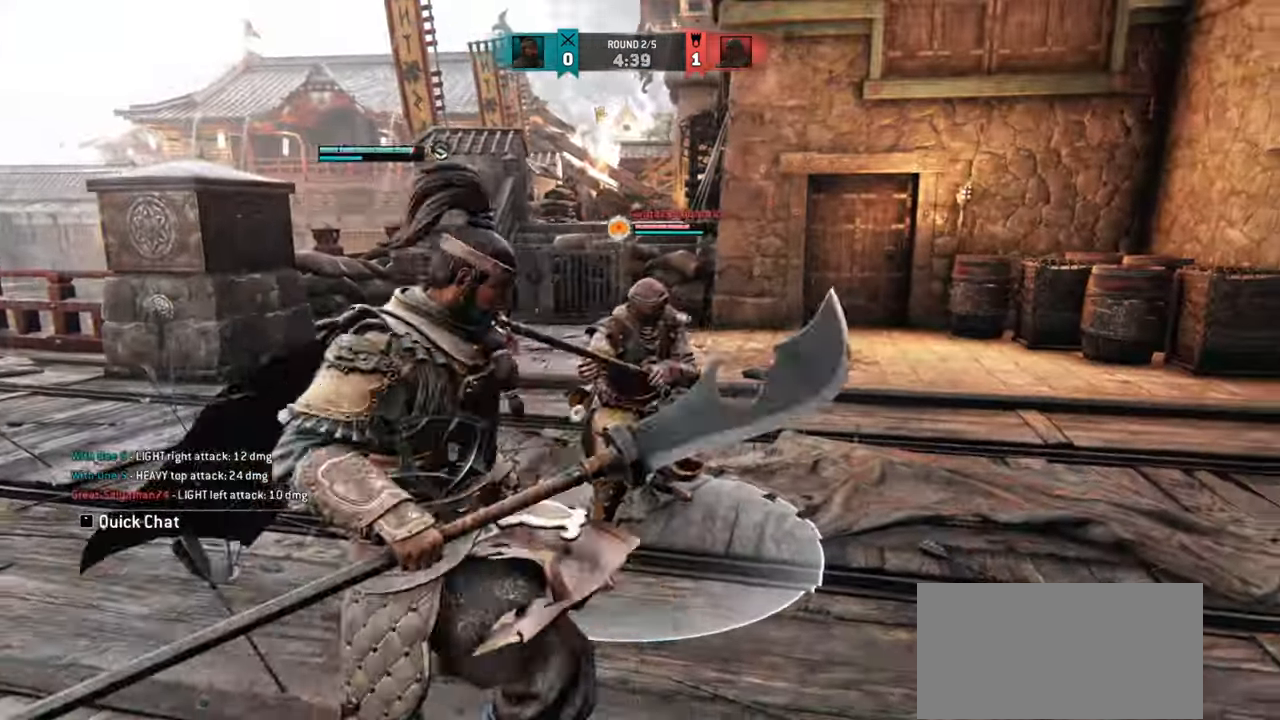
{"keys": ["a"], "mouse": [], "events": [[16, "w", "up"]]}
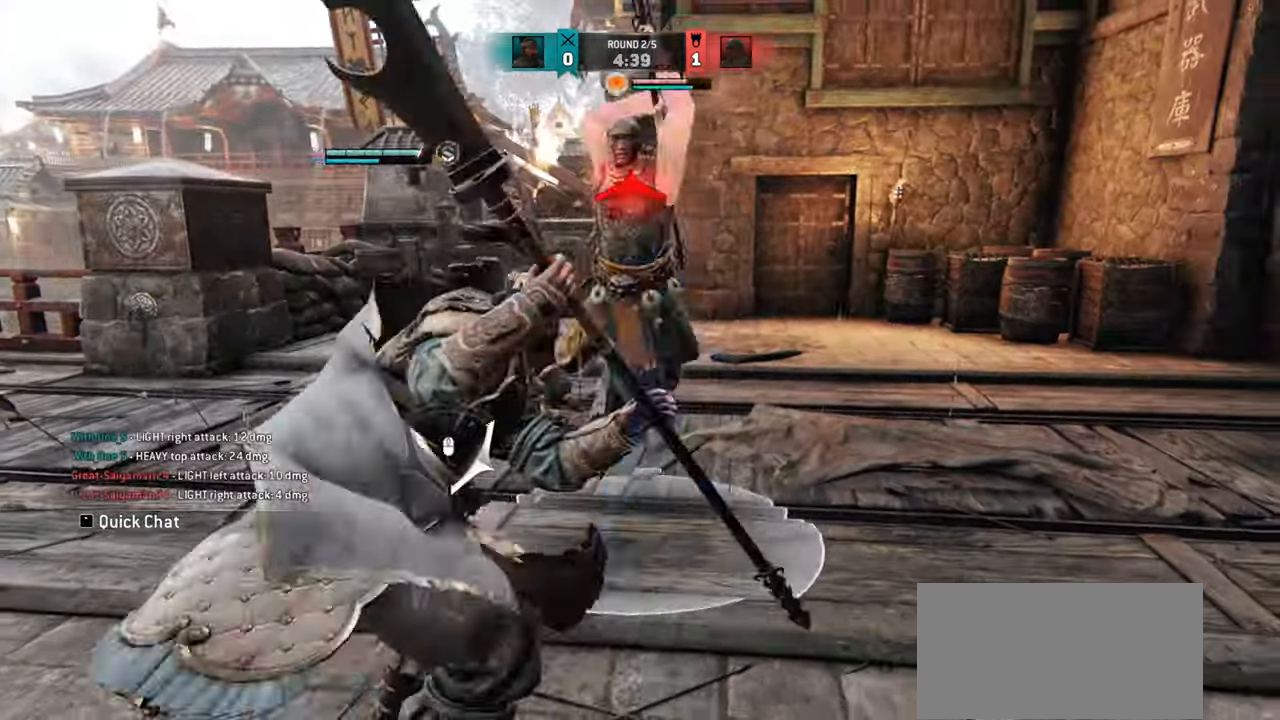
{"keys": [], "mouse": [], "events": [[334, "mouse_right", "down"], [384, "mouse_right", "up"], [450, "a", "up"]]}
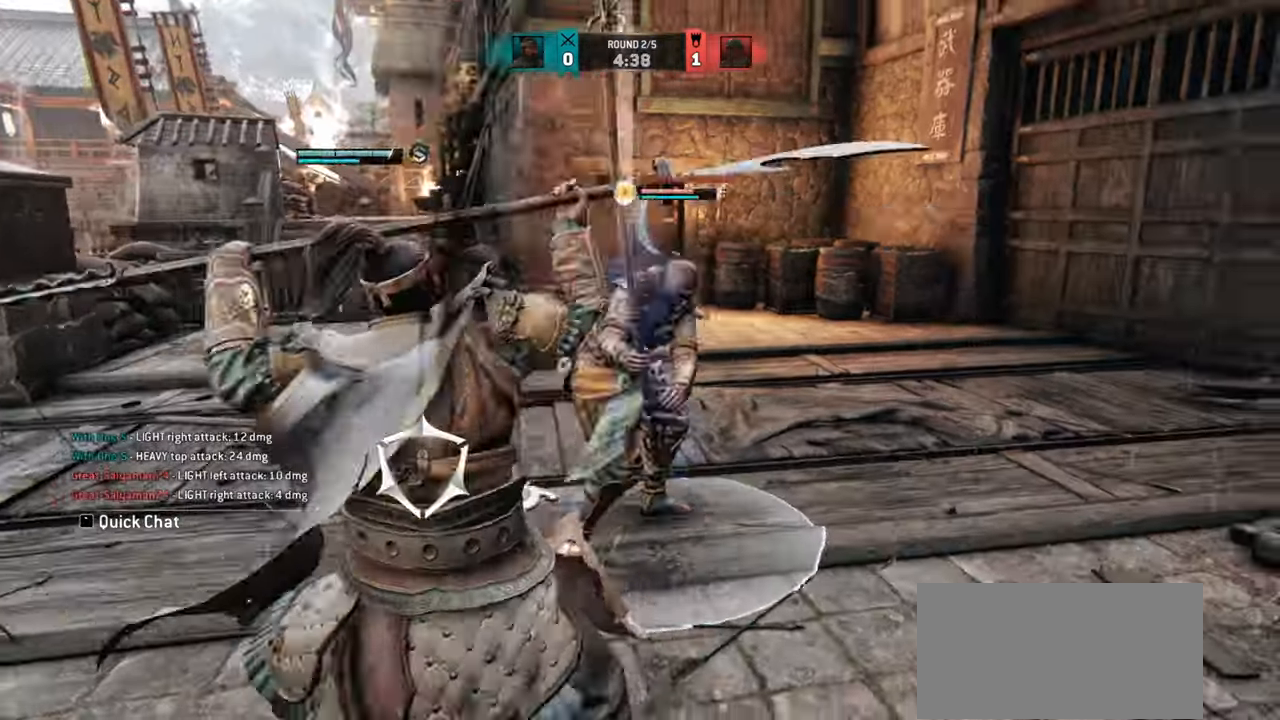
{"keys": ["w"], "mouse": ["right"], "events": [[100, "w", "down"], [467, "mouse_right", "down"]]}
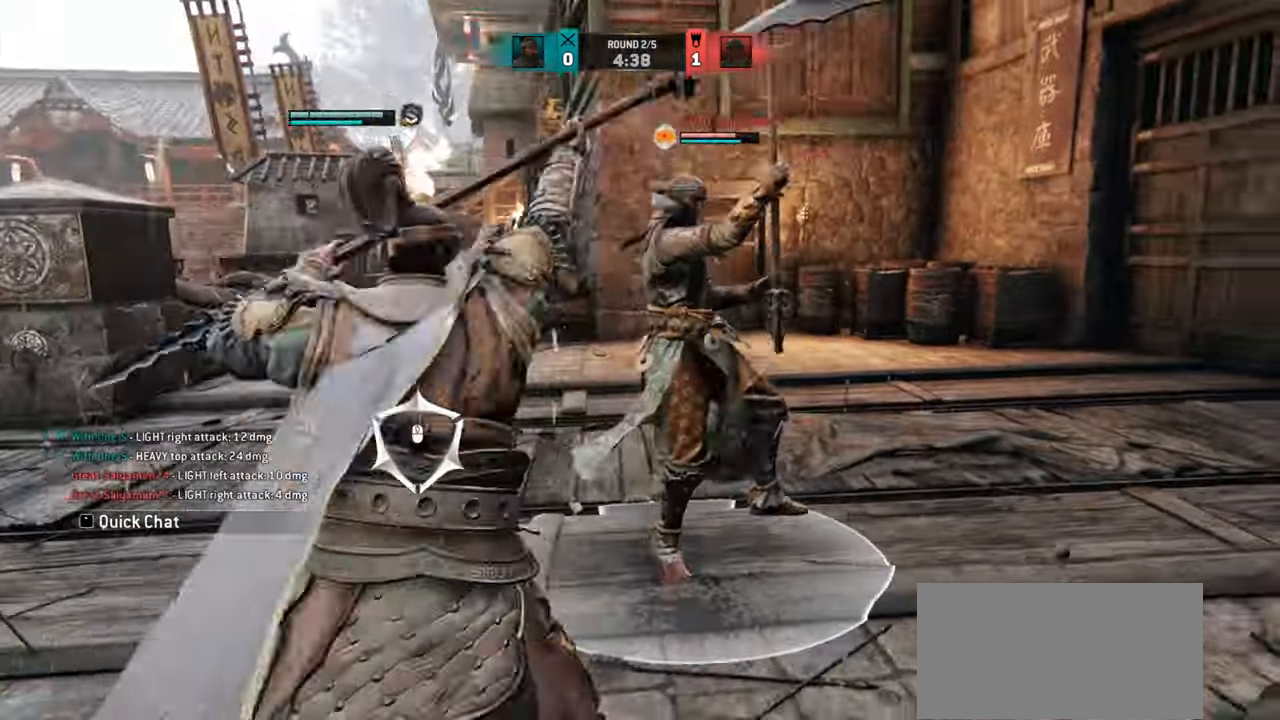
{"keys": ["w"], "mouse": [], "events": [[50, "mouse_right", "up"], [117, "w", "up"], [284, "w", "down"]]}
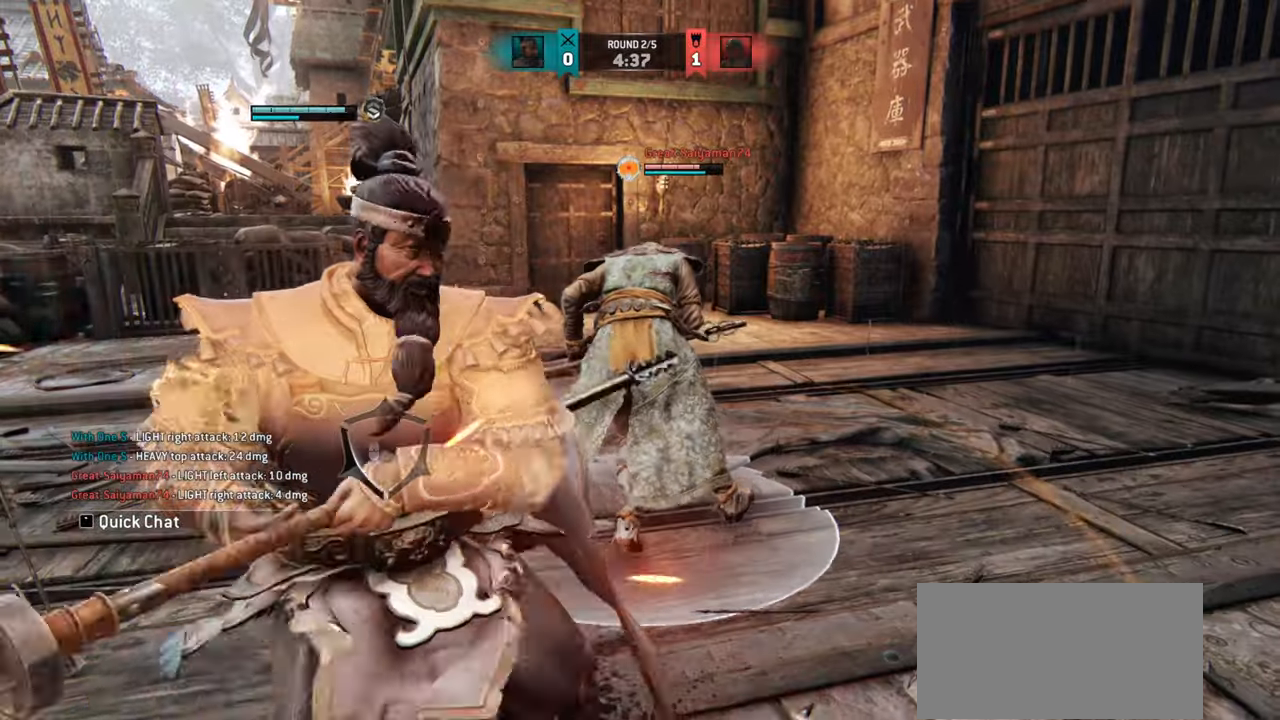
{"keys": ["w"], "mouse": [], "events": [[266, "mouse_right", "down"], [367, "mouse_right", "up"]]}
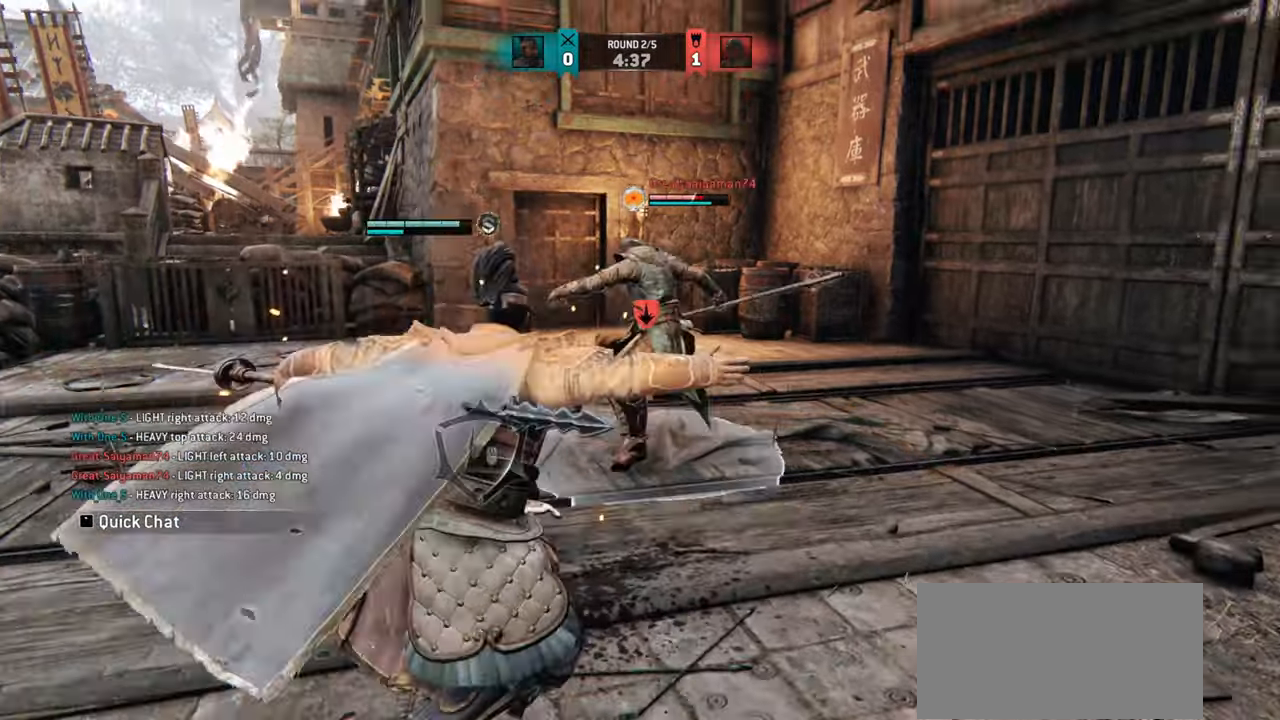
{"keys": ["w"], "mouse": [], "events": []}
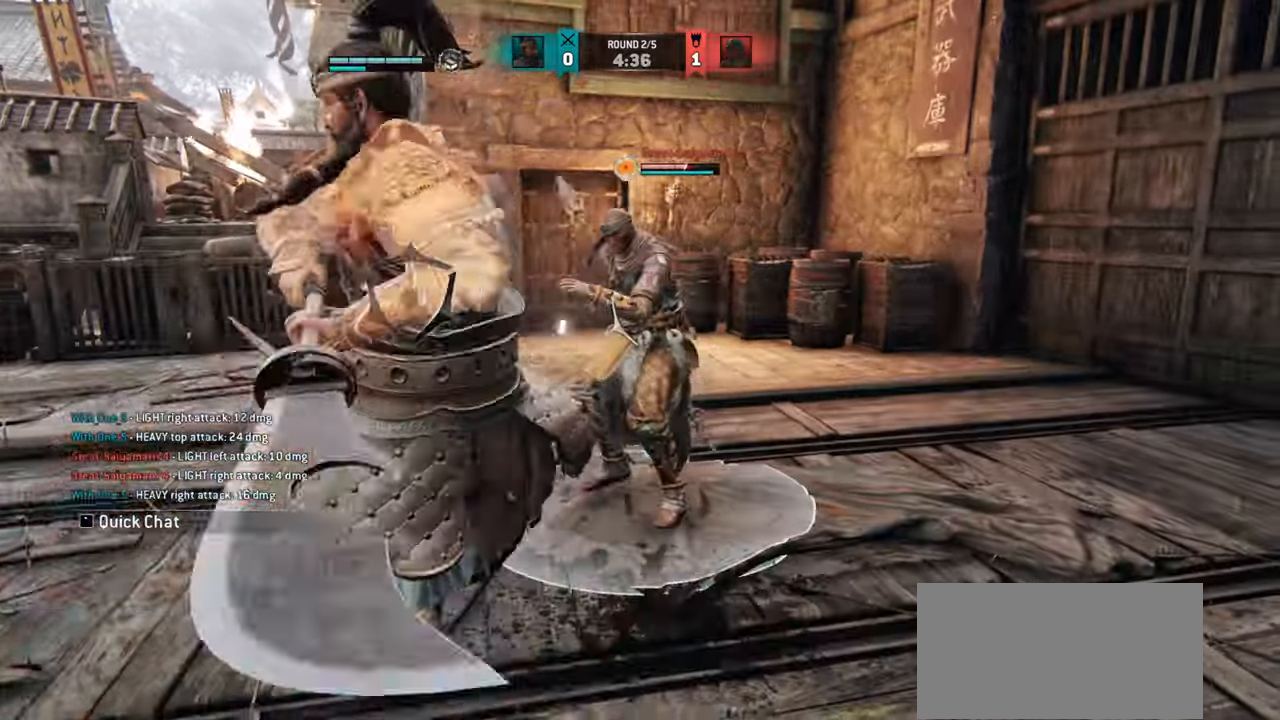
{"keys": [], "mouse": [], "events": [[16, "w", "up"]]}
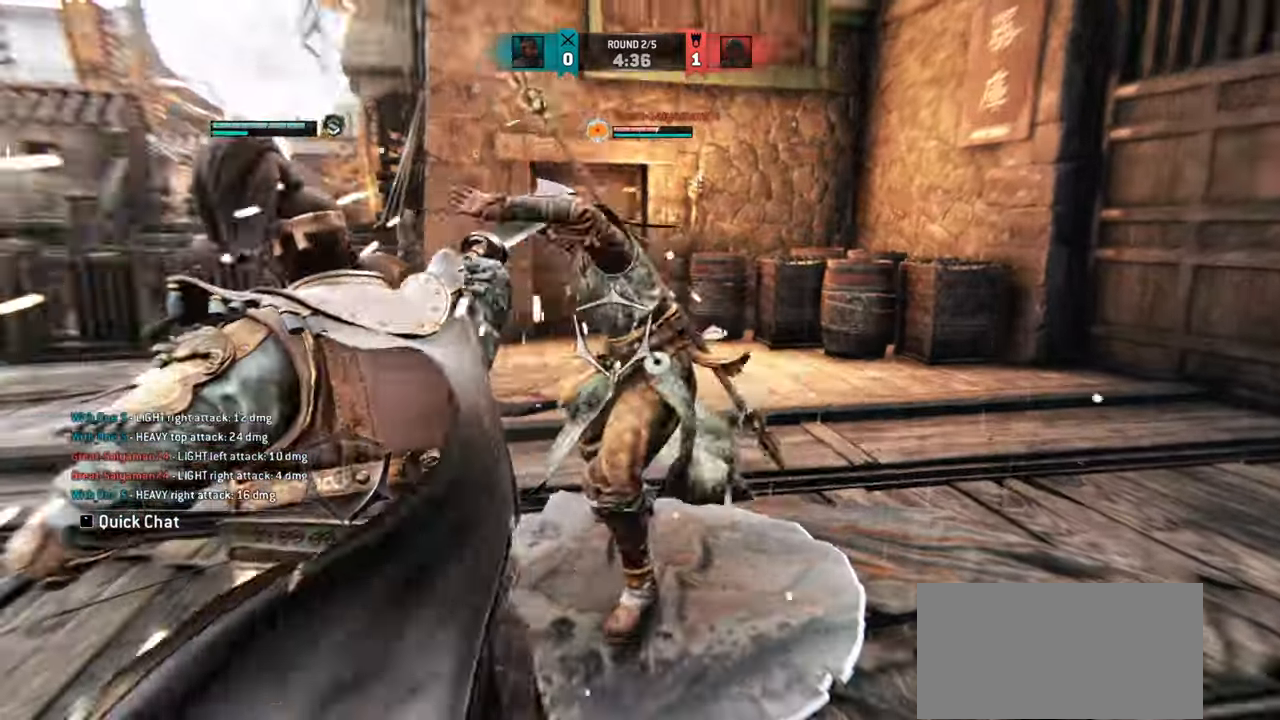
{"keys": ["a", "w"], "mouse": [], "events": [[350, "a", "down"], [367, "w", "down"]]}
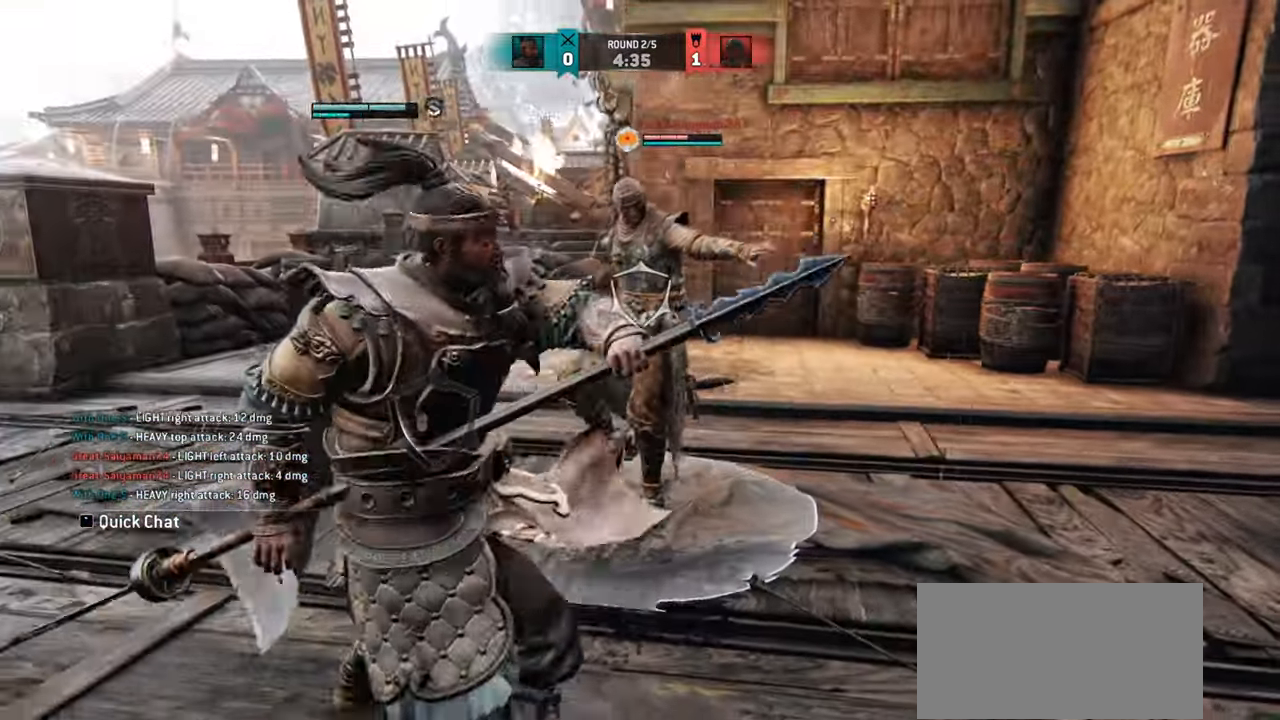
{"keys": ["d"], "mouse": [], "events": [[33, "a", "up"], [133, "d", "down"], [183, "w", "up"]]}
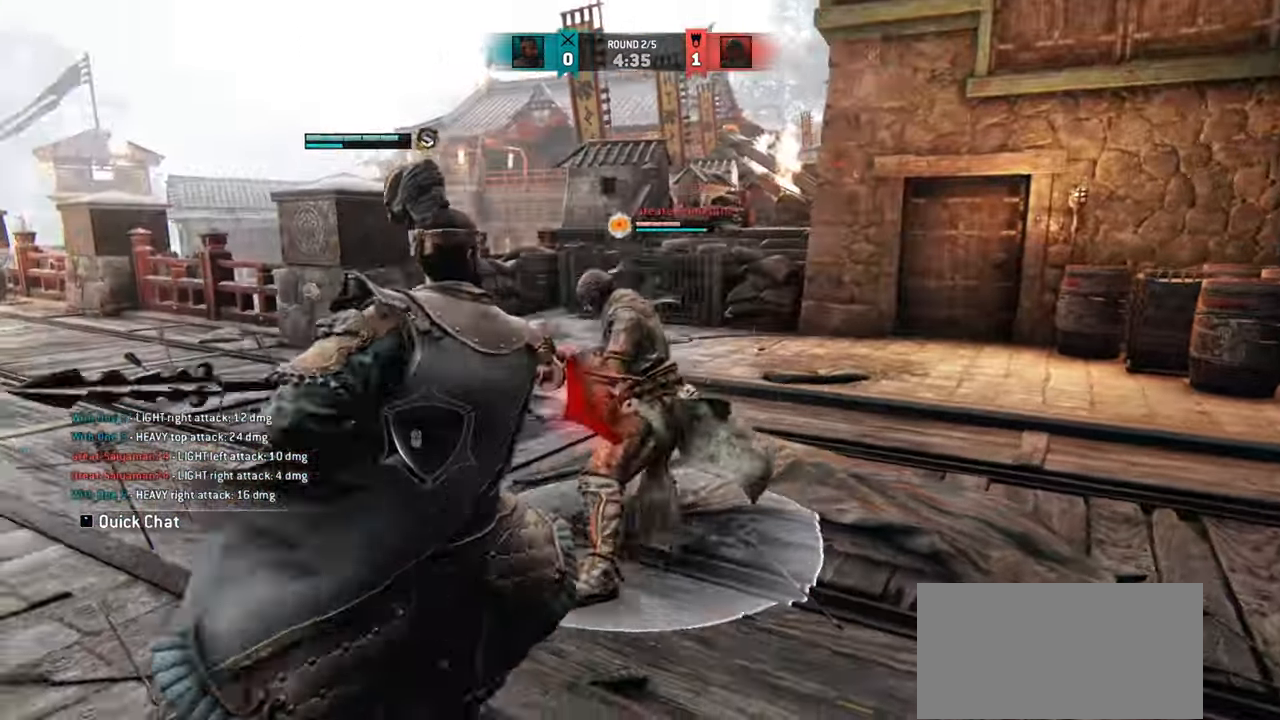
{"keys": ["d"], "mouse": [], "events": [[33, "d", "up"], [150, "d", "down"]]}
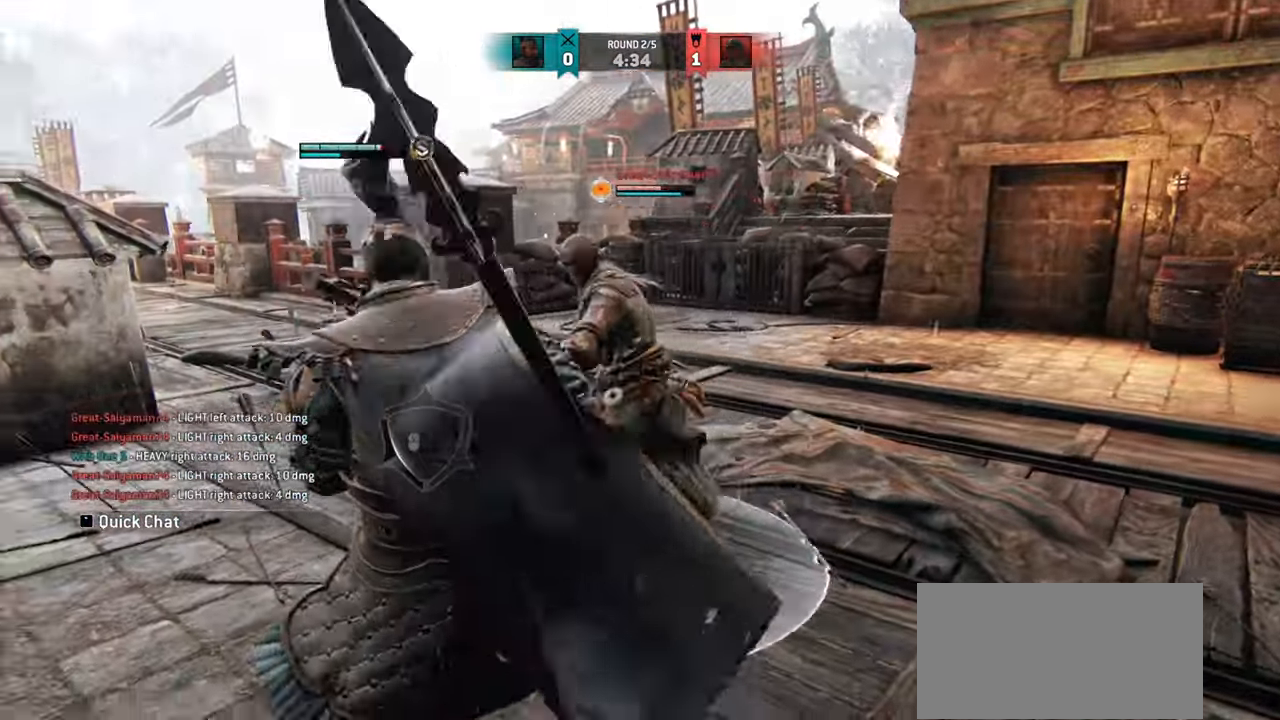
{"keys": ["d"], "mouse": [], "events": []}
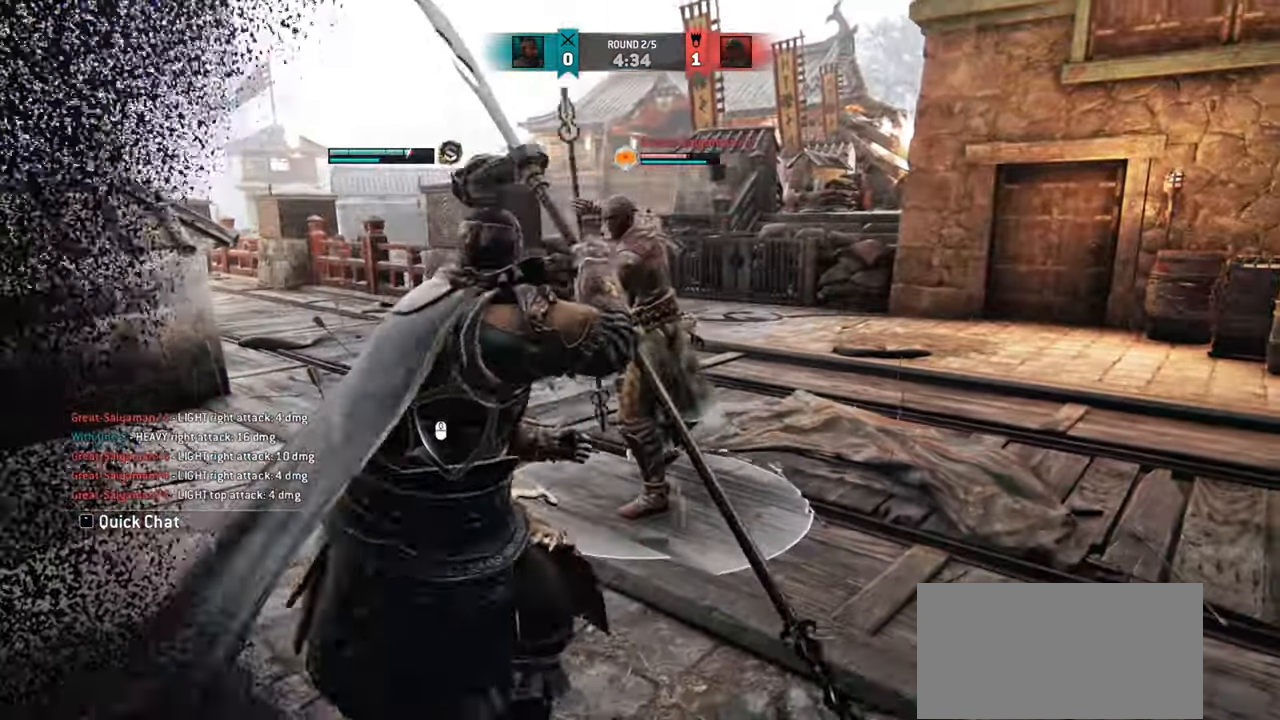
{"keys": ["d"], "mouse": [], "events": [[33, "w", "down"], [150, "w", "up"]]}
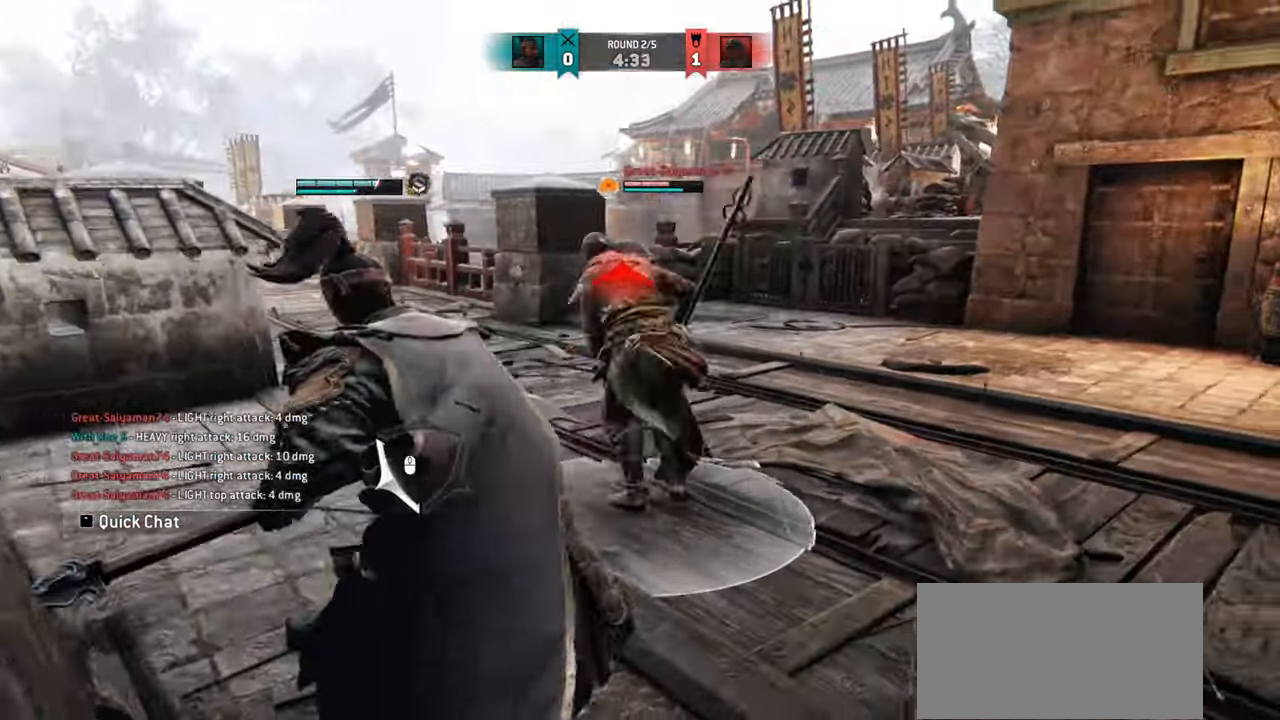
{"keys": ["w"], "mouse": [], "events": [[200, "mouse_right", "down"], [283, "mouse_right", "up"], [300, "d", "up"], [417, "w", "down"]]}
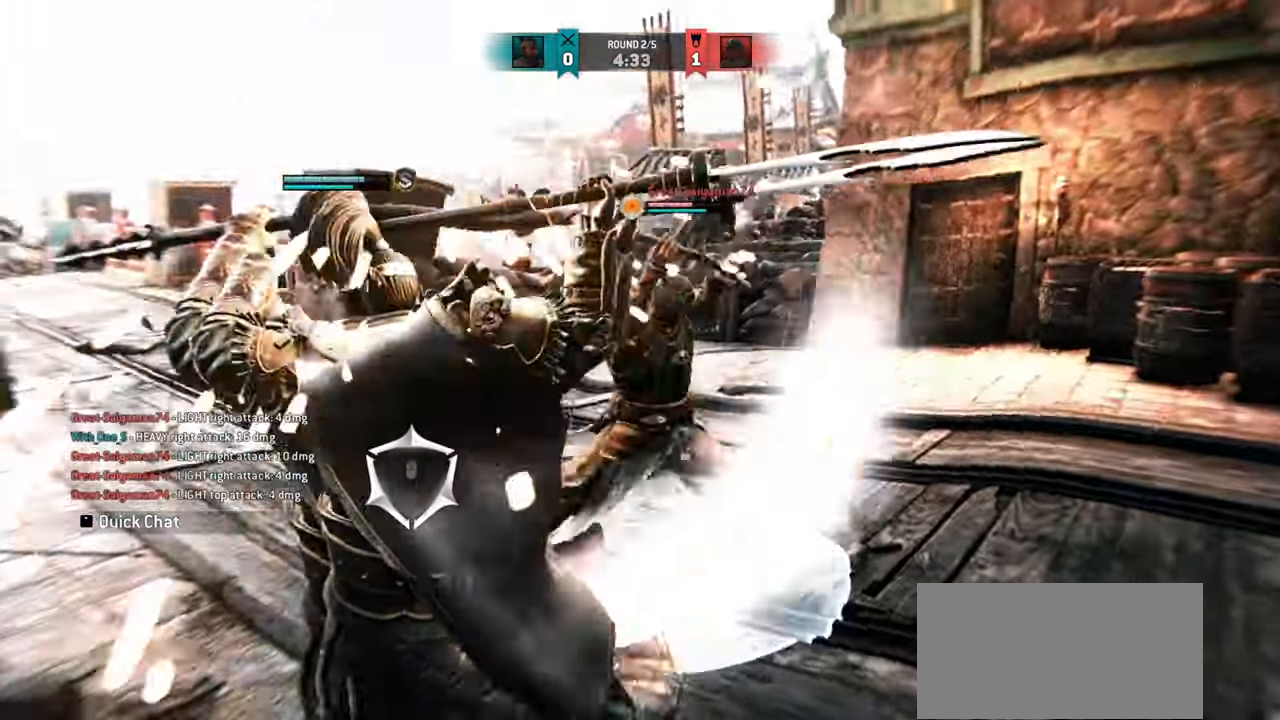
{"keys": ["w"], "mouse": ["right"], "events": [[350, "mouse_right", "down"], [434, "mouse_right", "up"], [484, "mouse_right", "down"]]}
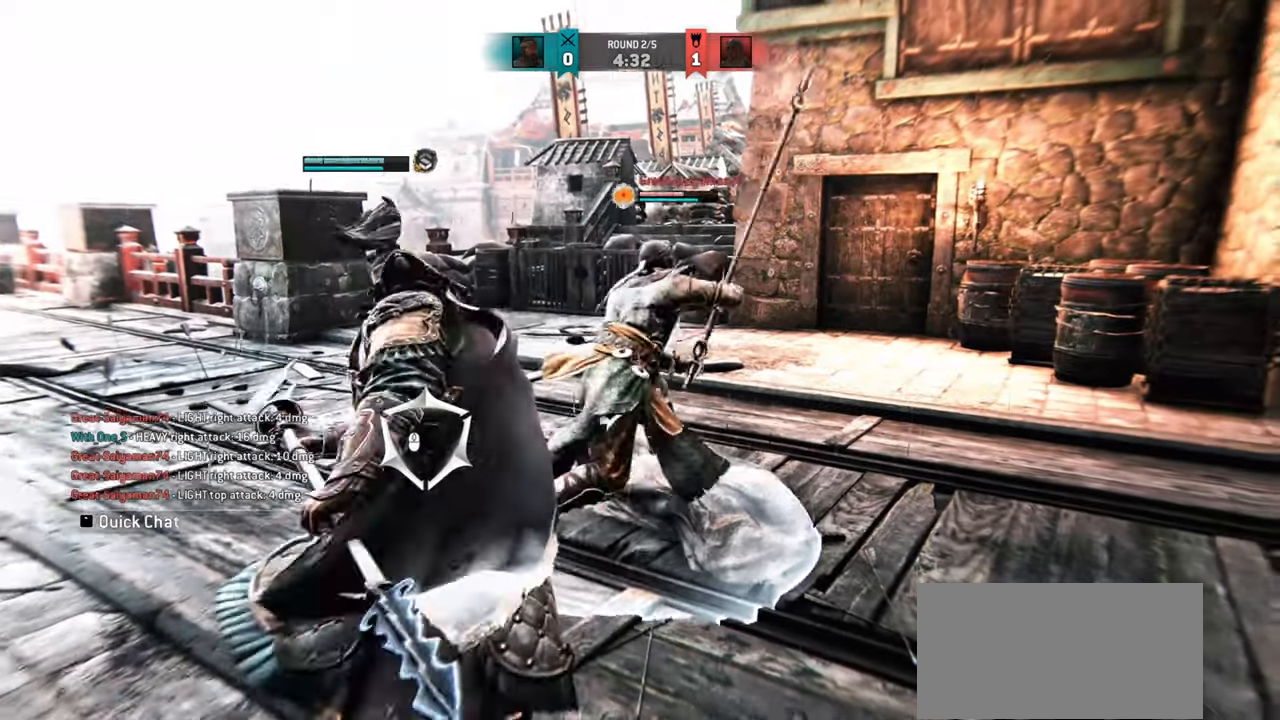
{"keys": ["w"], "mouse": [], "events": [[83, "mouse_right", "up"], [133, "mouse_right", "down"], [150, "w", "up"], [183, "mouse_right", "up"], [317, "w", "down"]]}
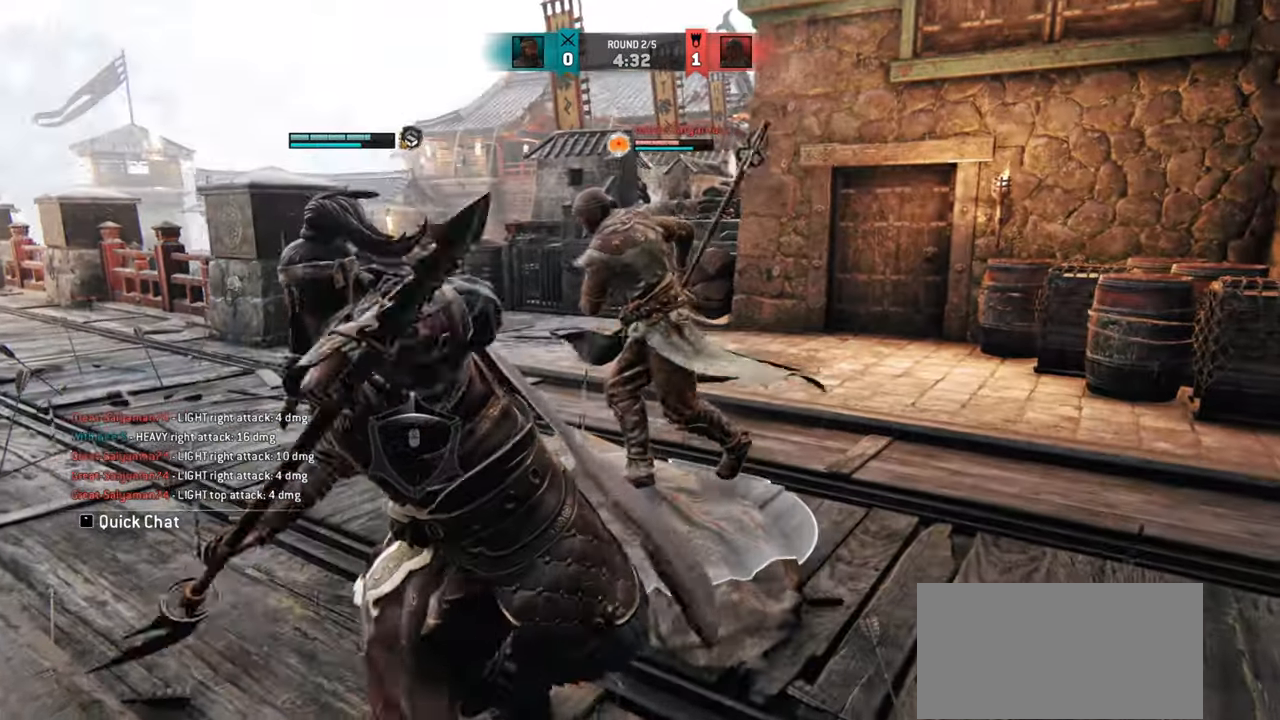
{"keys": ["w"], "mouse": [], "events": [[33, "w", "up"], [100, "w", "down"]]}
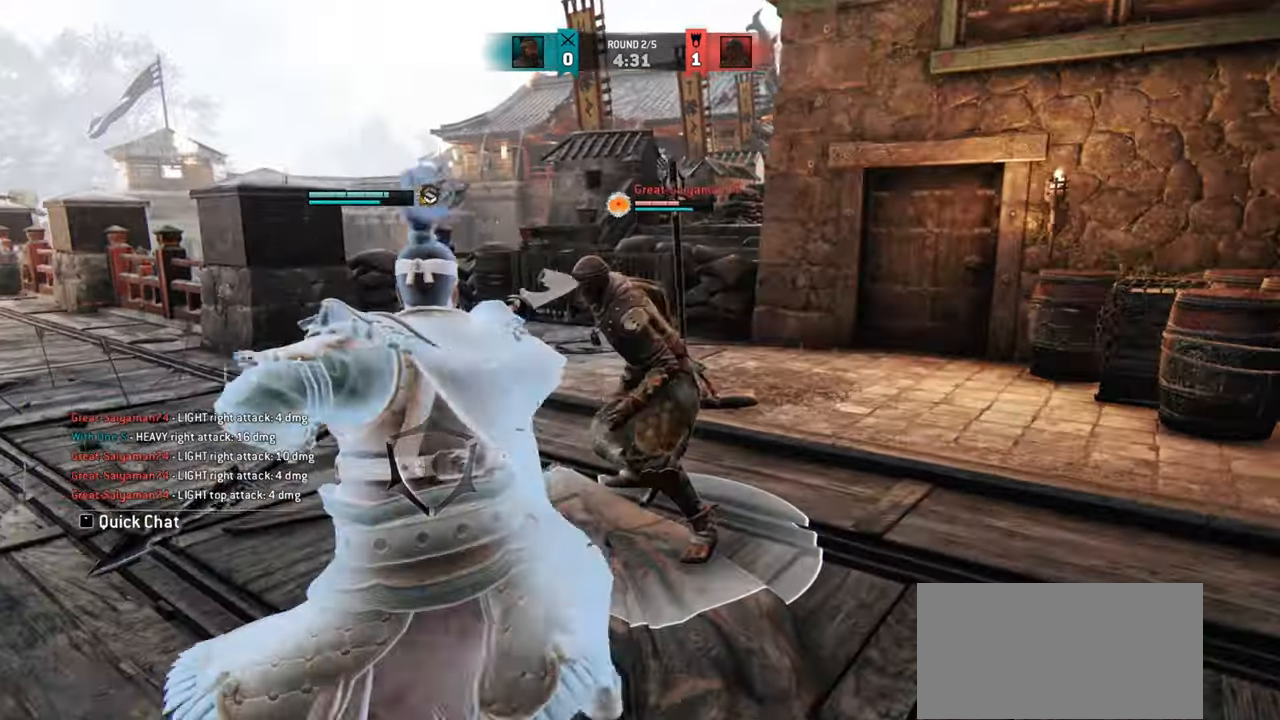
{"keys": [], "mouse": [], "events": [[116, "mouse_right", "down"], [216, "w", "up"], [266, "mouse_right", "up"]]}
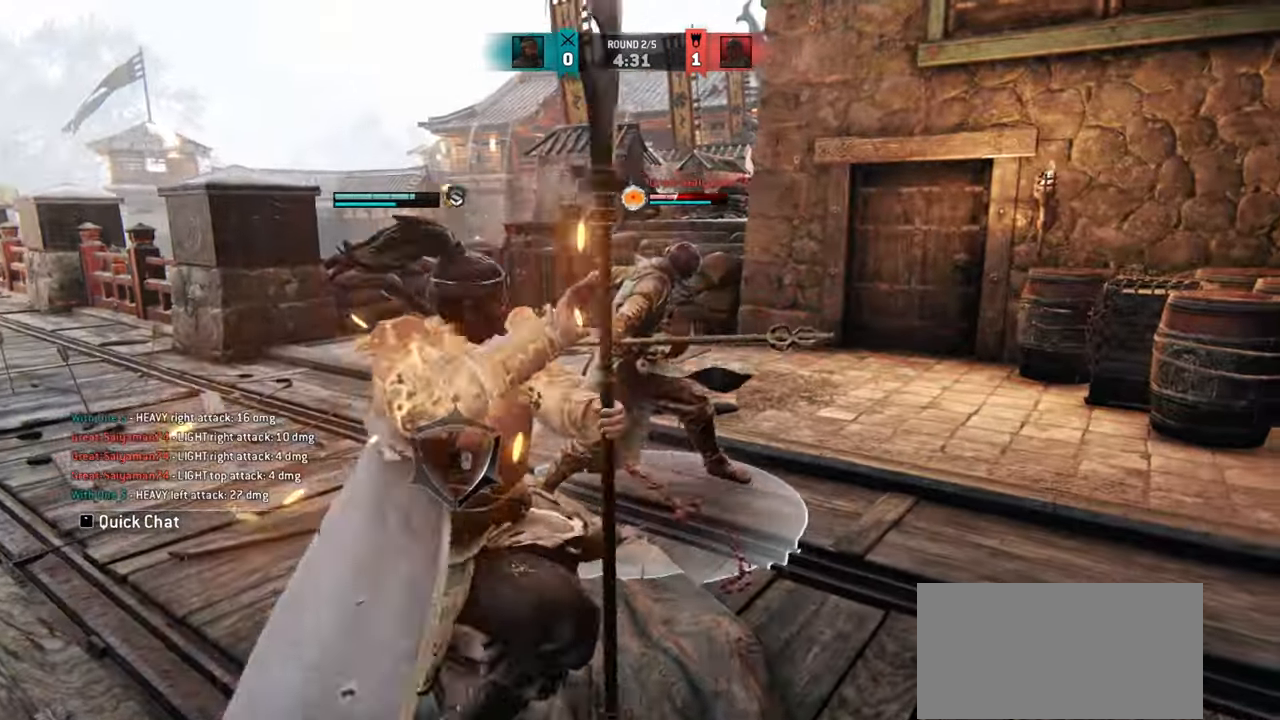
{"keys": ["a"], "mouse": [], "events": [[67, "e", "down"], [150, "e", "up"], [434, "a", "down"]]}
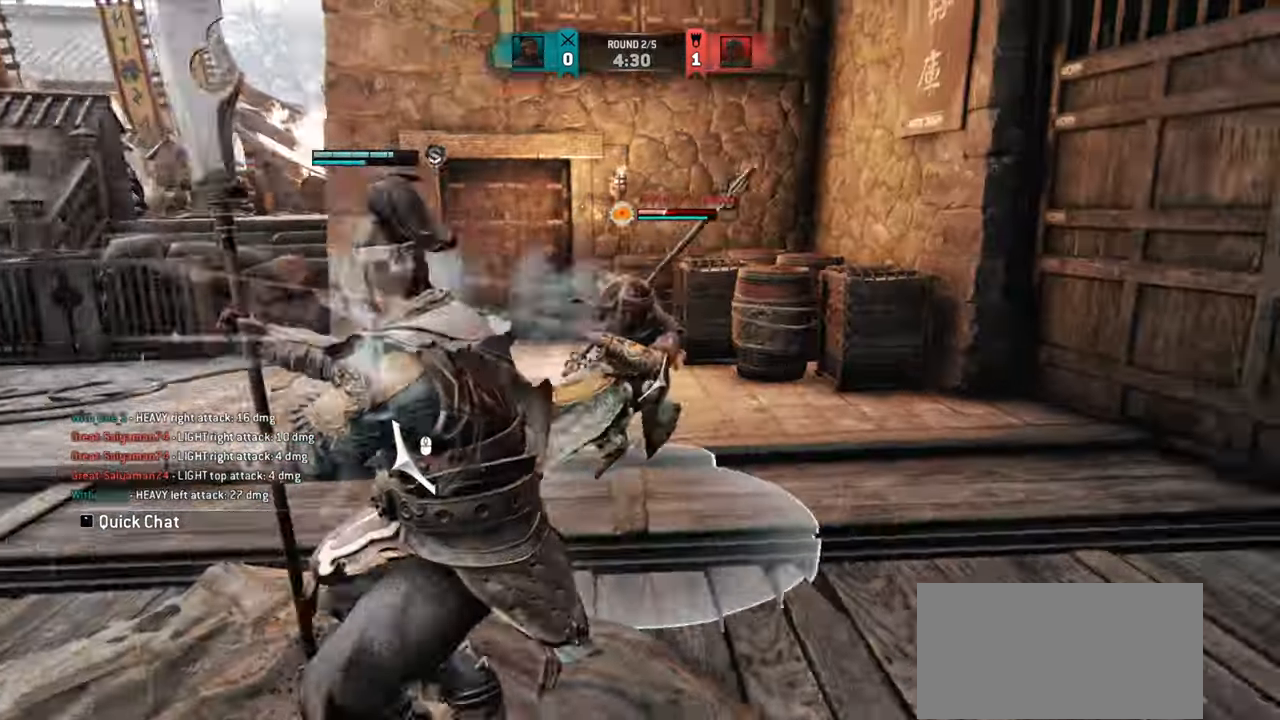
{"keys": ["w"], "mouse": [], "events": [[317, "a", "up"], [333, "mouse_right", "down"], [383, "mouse_right", "up"], [467, "w", "down"]]}